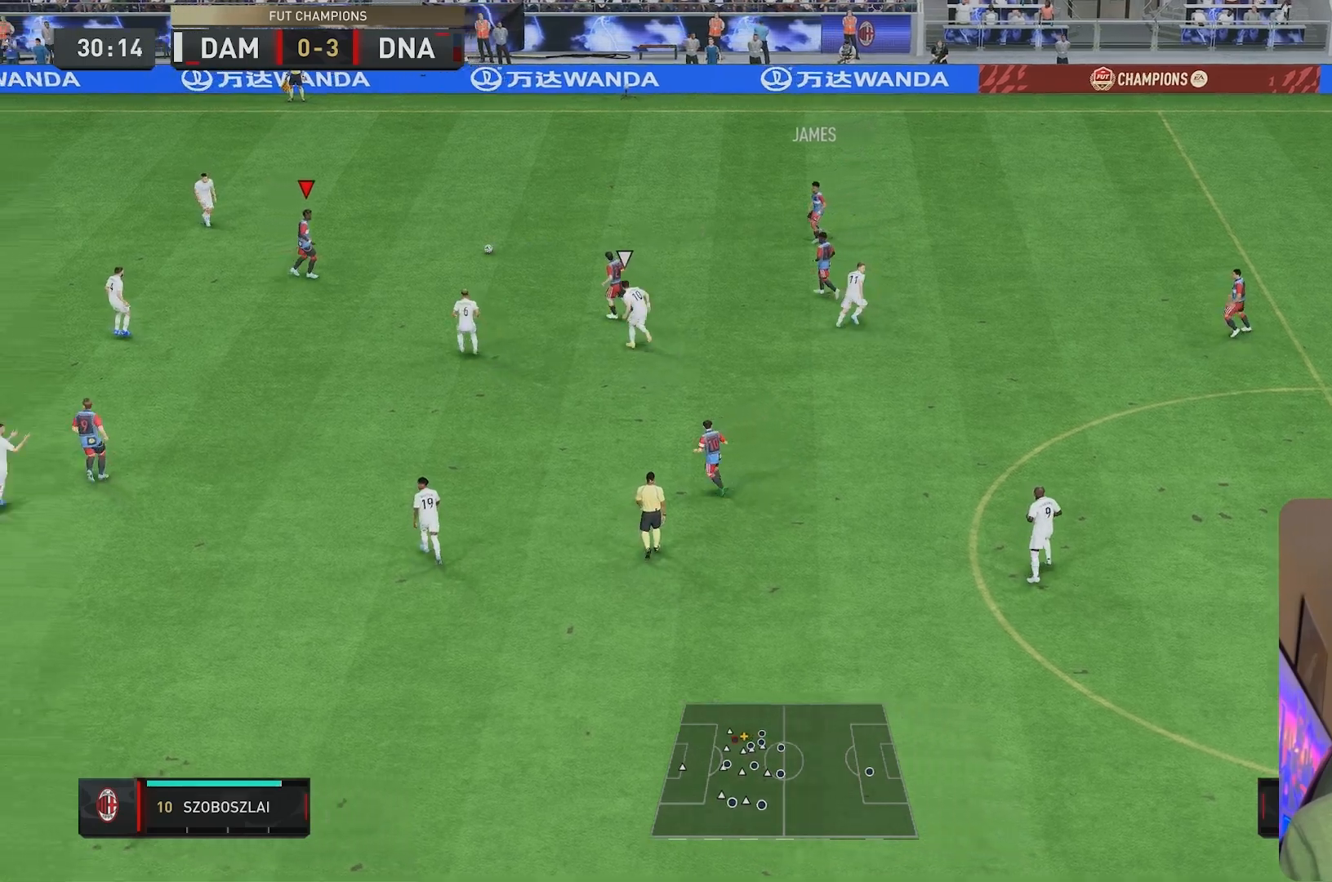
Gameplay with a controller (Xbox layout); each line is a JSON object with the inputs held at the frame after it. "events" lists button and stick changes between this image and that frame as [ms after this image, input, new state], when the widget could be followed in between. Not read: L3 R3.
{"buttons": [], "left_stick": "down", "right_stick": "center", "events": [[183, "A", "down"], [283, "A", "up"]]}
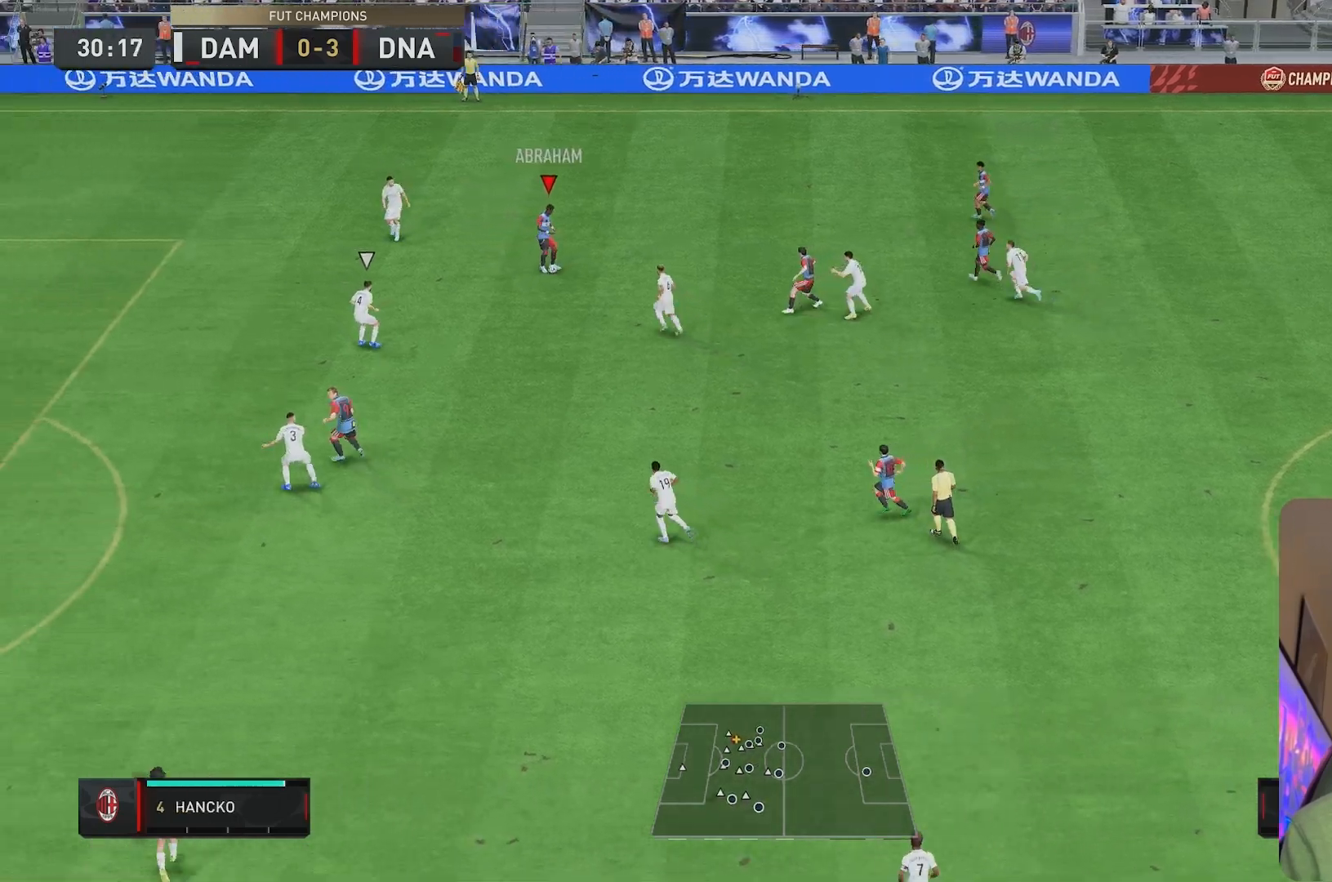
{"buttons": [], "left_stick": "down-right", "right_stick": "center", "events": [[83, "left_stick", "down-right"], [300, "R2", "down"], [500, "R2", "up"]]}
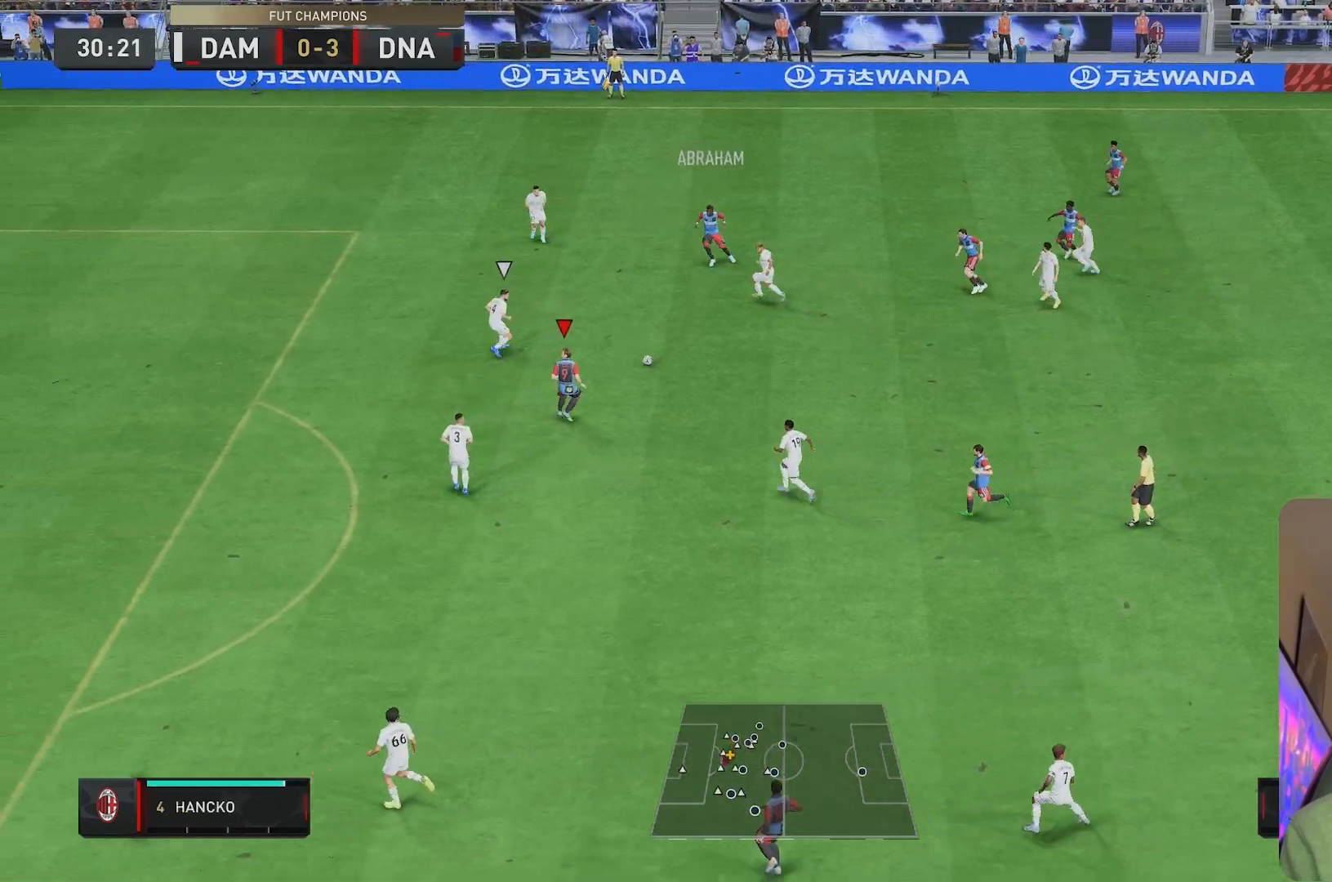
{"buttons": [], "left_stick": "left", "right_stick": "center", "events": [[67, "left_stick", "down-left"], [467, "left_stick", "left"]]}
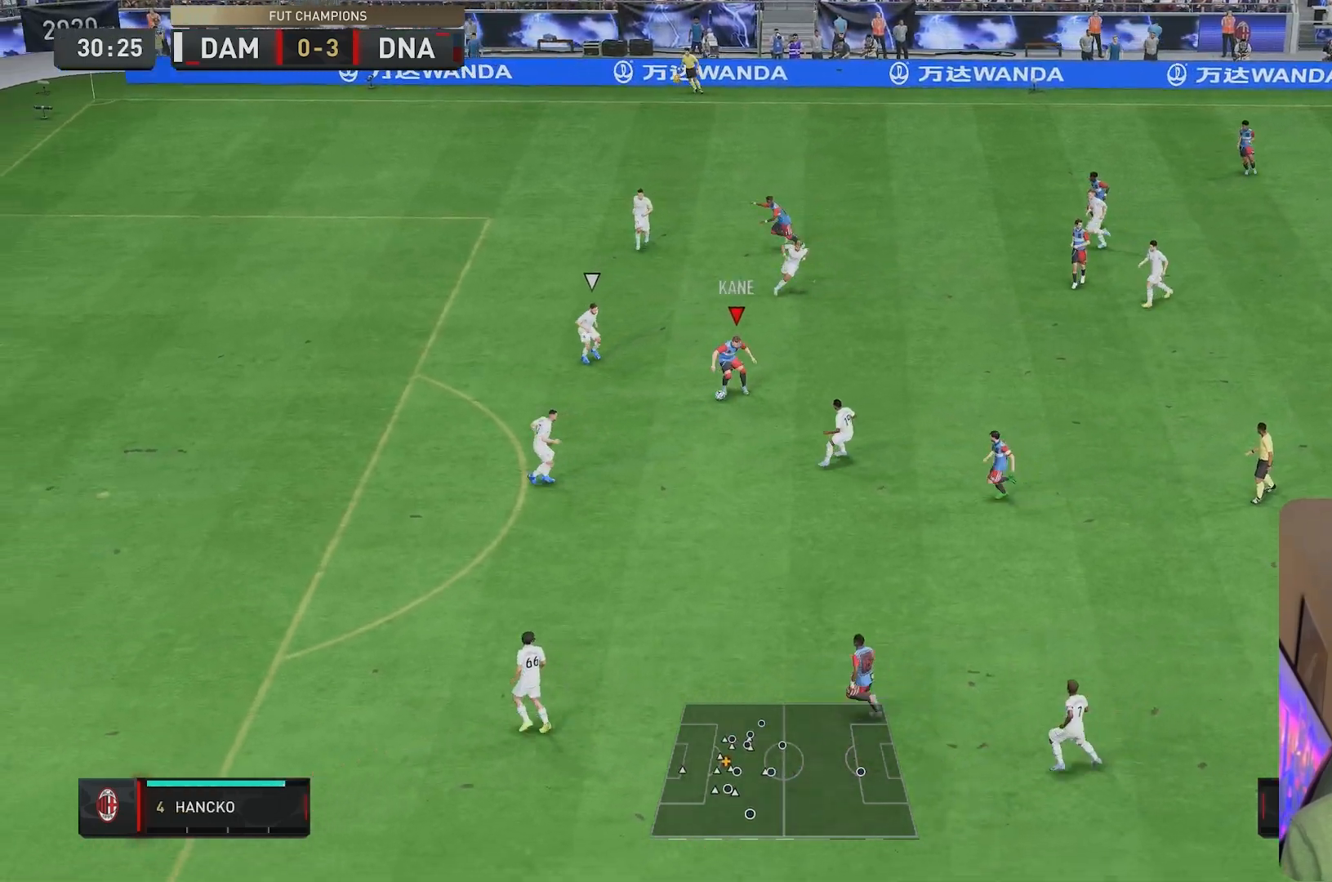
{"buttons": ["R2"], "left_stick": "up-left", "right_stick": "center", "events": [[200, "A", "down"], [200, "left_stick", "up-left"], [267, "A", "up"], [483, "R2", "down"]]}
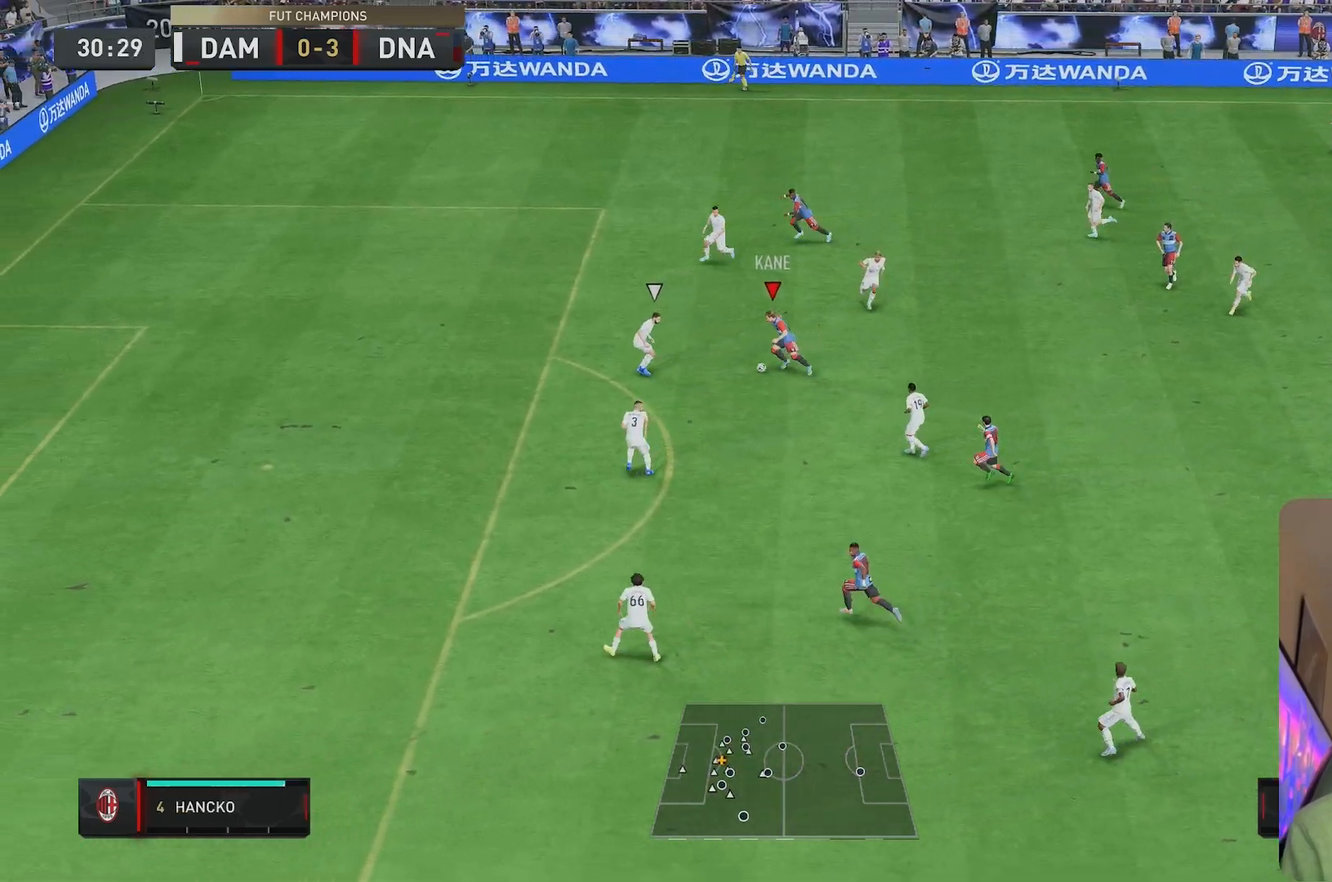
{"buttons": ["R2"], "left_stick": "up-left", "right_stick": "center", "events": []}
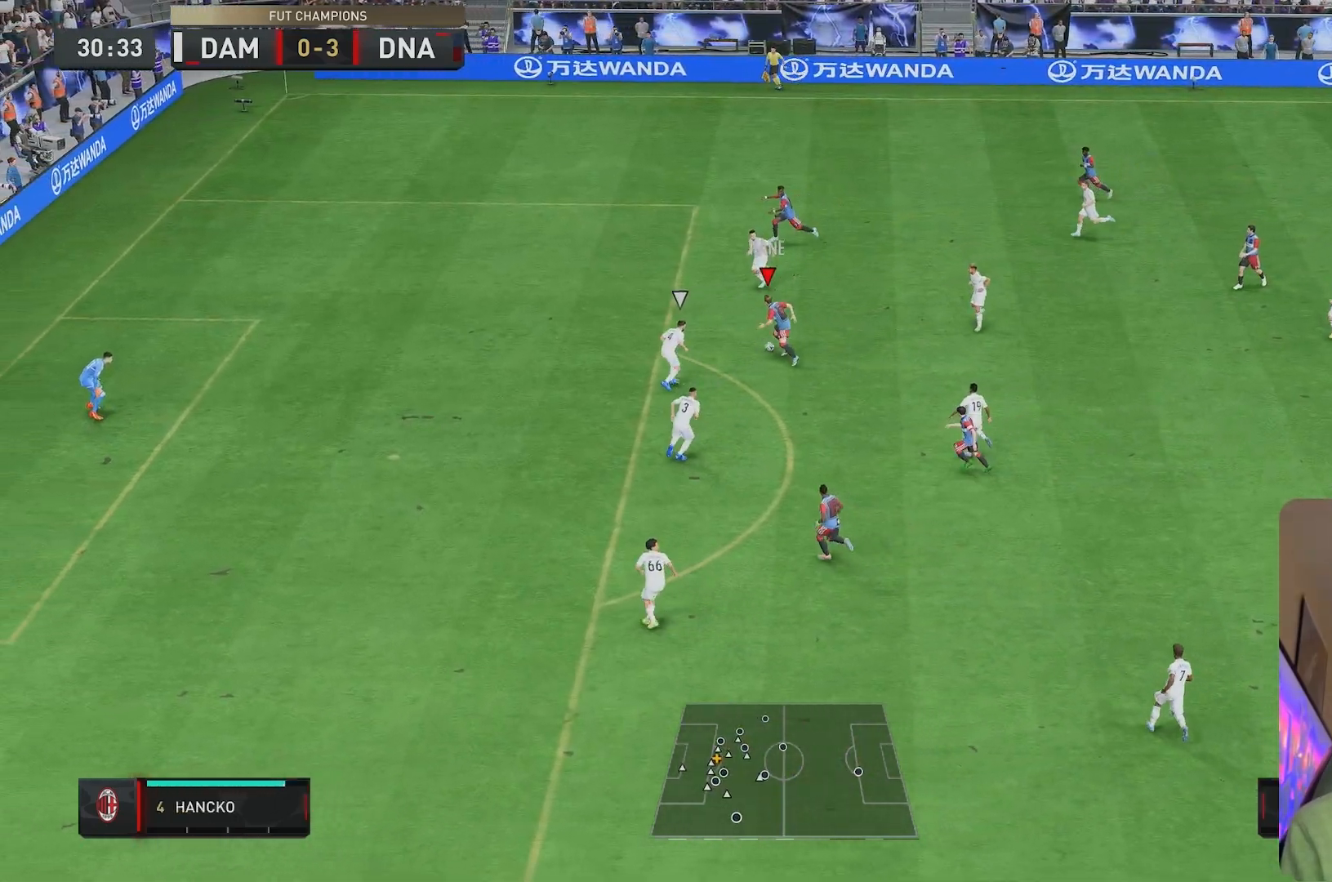
{"buttons": ["B", "R2"], "left_stick": "down-left", "right_stick": "center", "events": [[483, "B", "down"], [483, "left_stick", "down-left"]]}
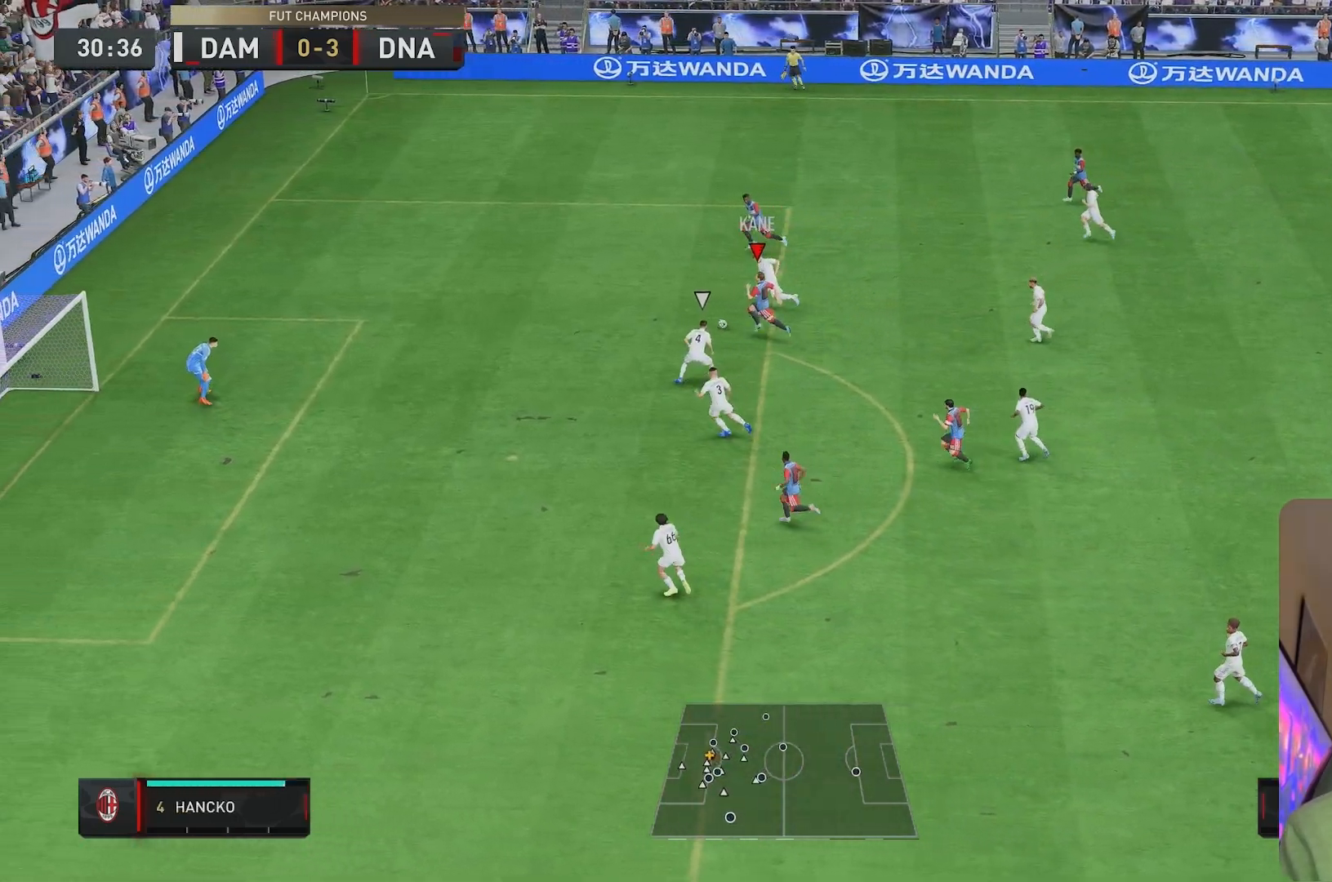
{"buttons": [], "left_stick": "down-left", "right_stick": "center", "events": [[50, "R2", "up"], [183, "B", "up"]]}
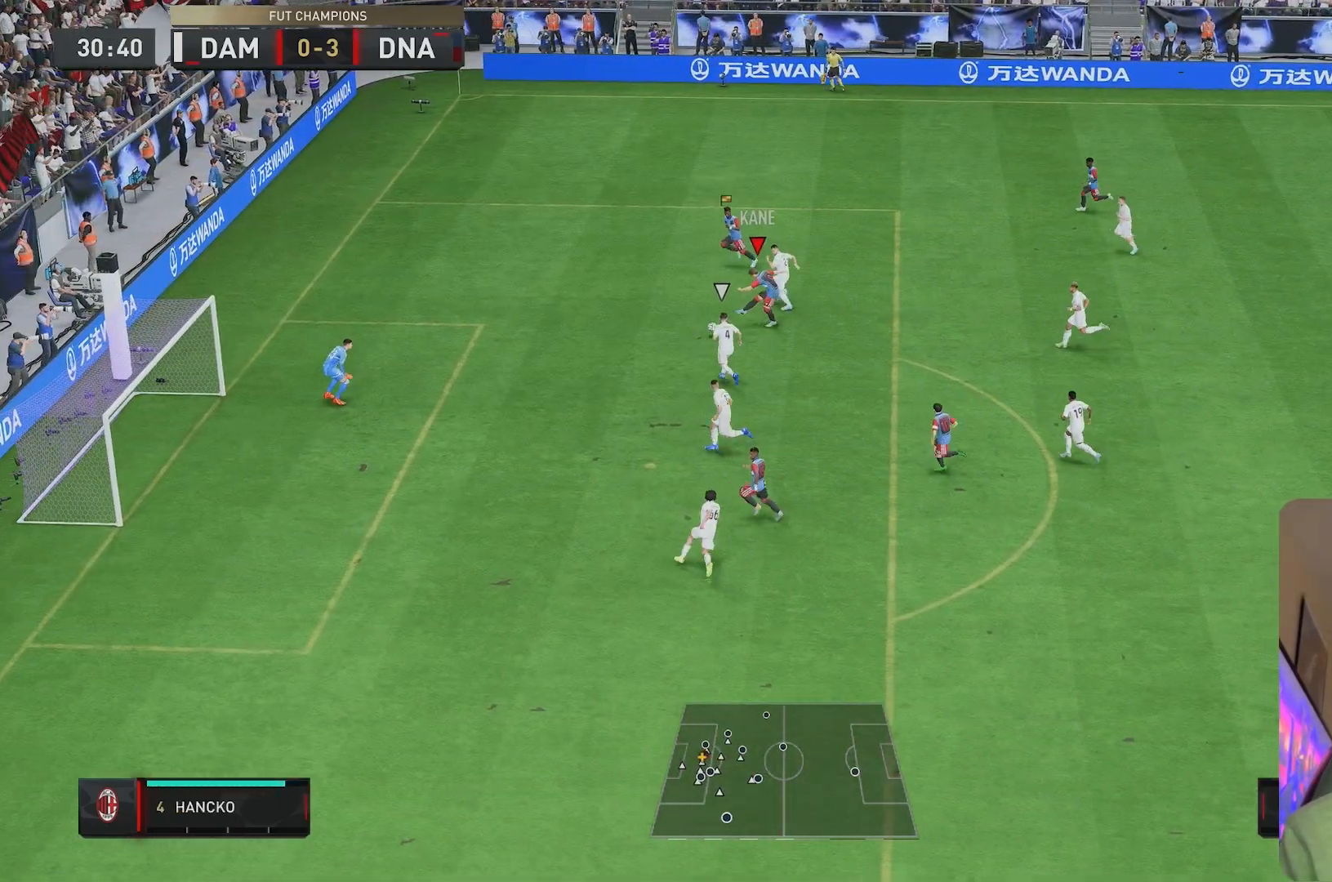
{"buttons": [], "left_stick": "left", "right_stick": "center", "events": [[450, "left_stick", "left"]]}
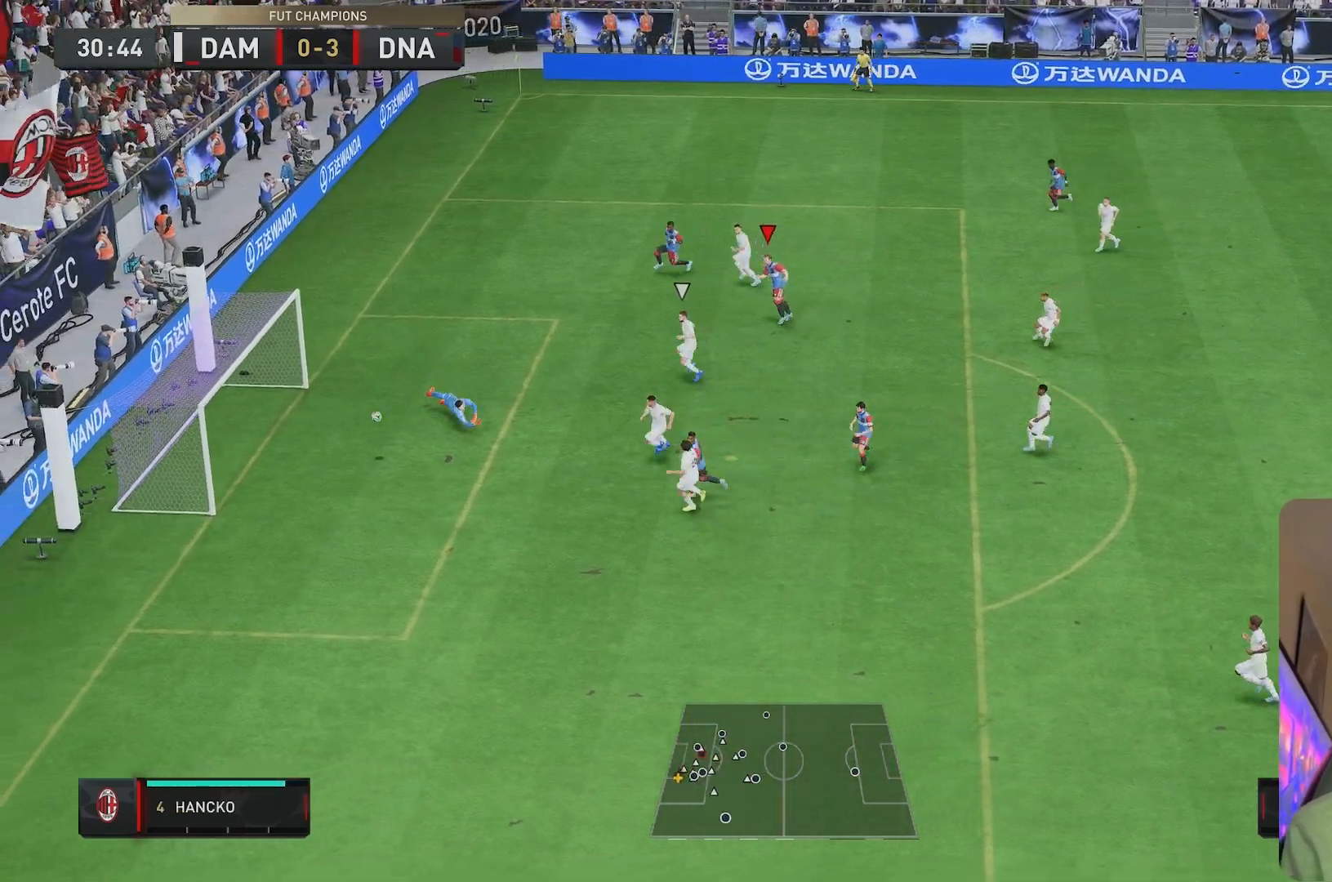
{"buttons": [], "left_stick": "up-left", "right_stick": "center", "events": [[133, "left_stick", "up-left"]]}
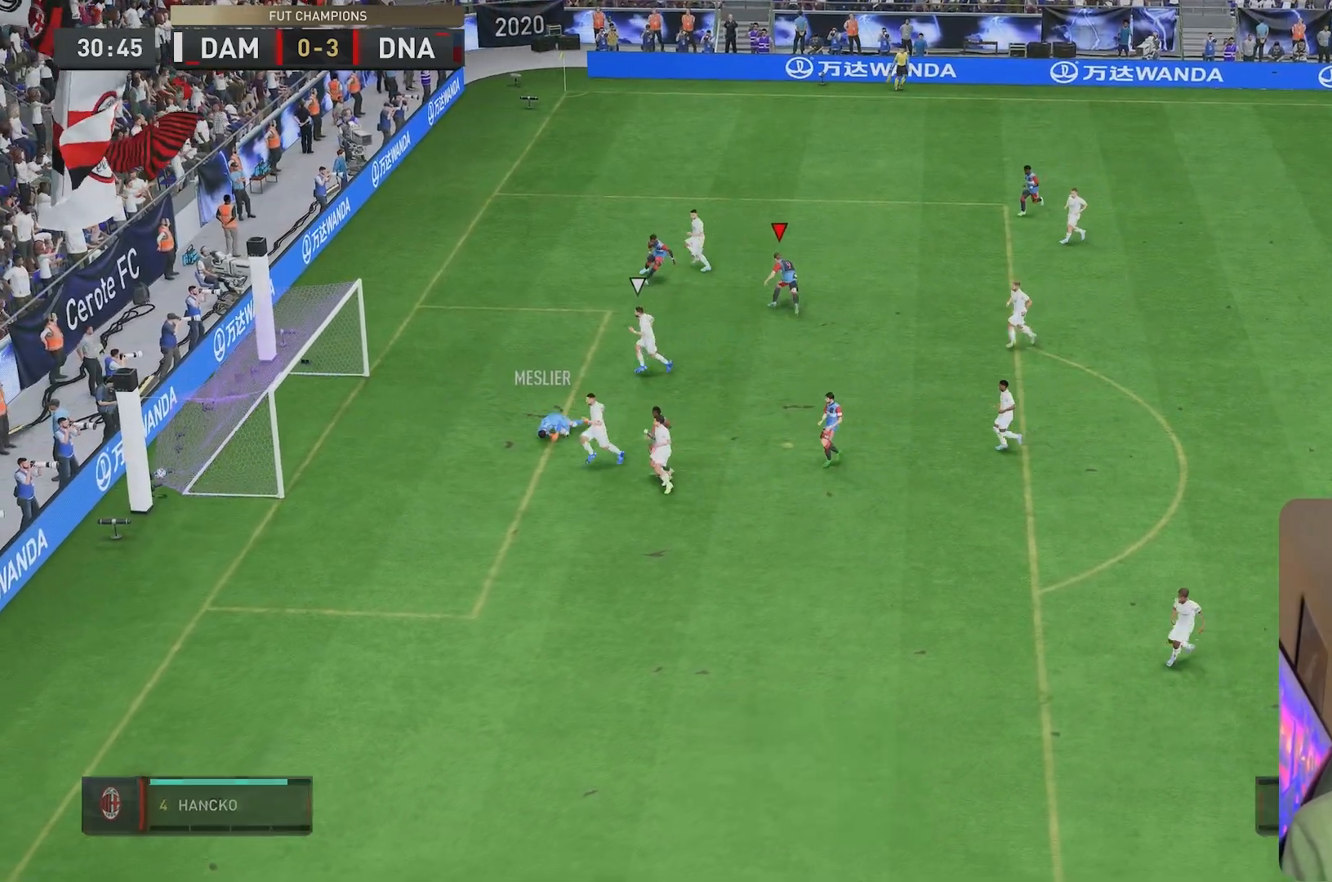
{"buttons": [], "left_stick": "center", "right_stick": "center", "events": [[367, "left_stick", "center"]]}
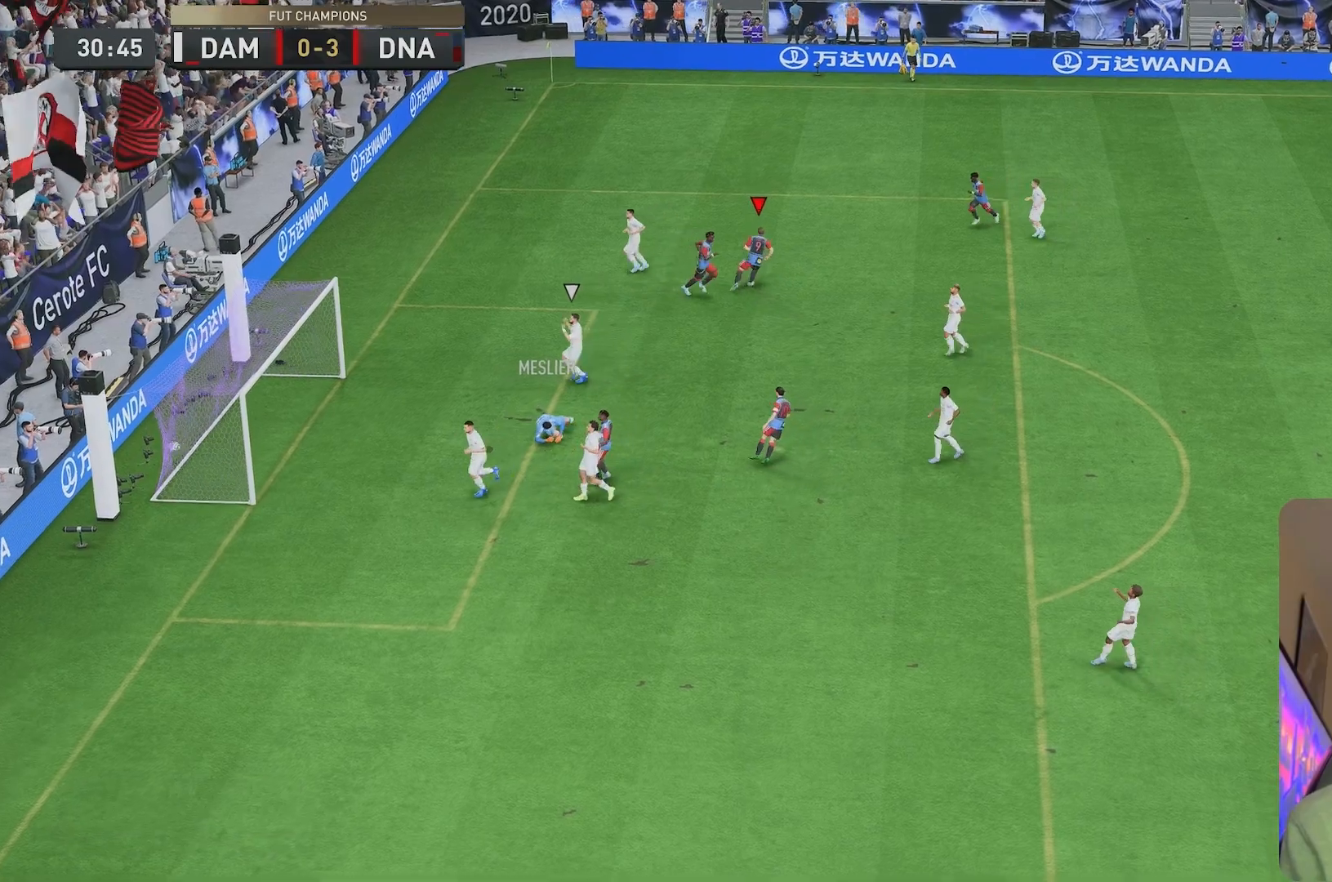
{"buttons": [], "left_stick": "down-right", "right_stick": "center", "events": [[367, "left_stick", "down-right"]]}
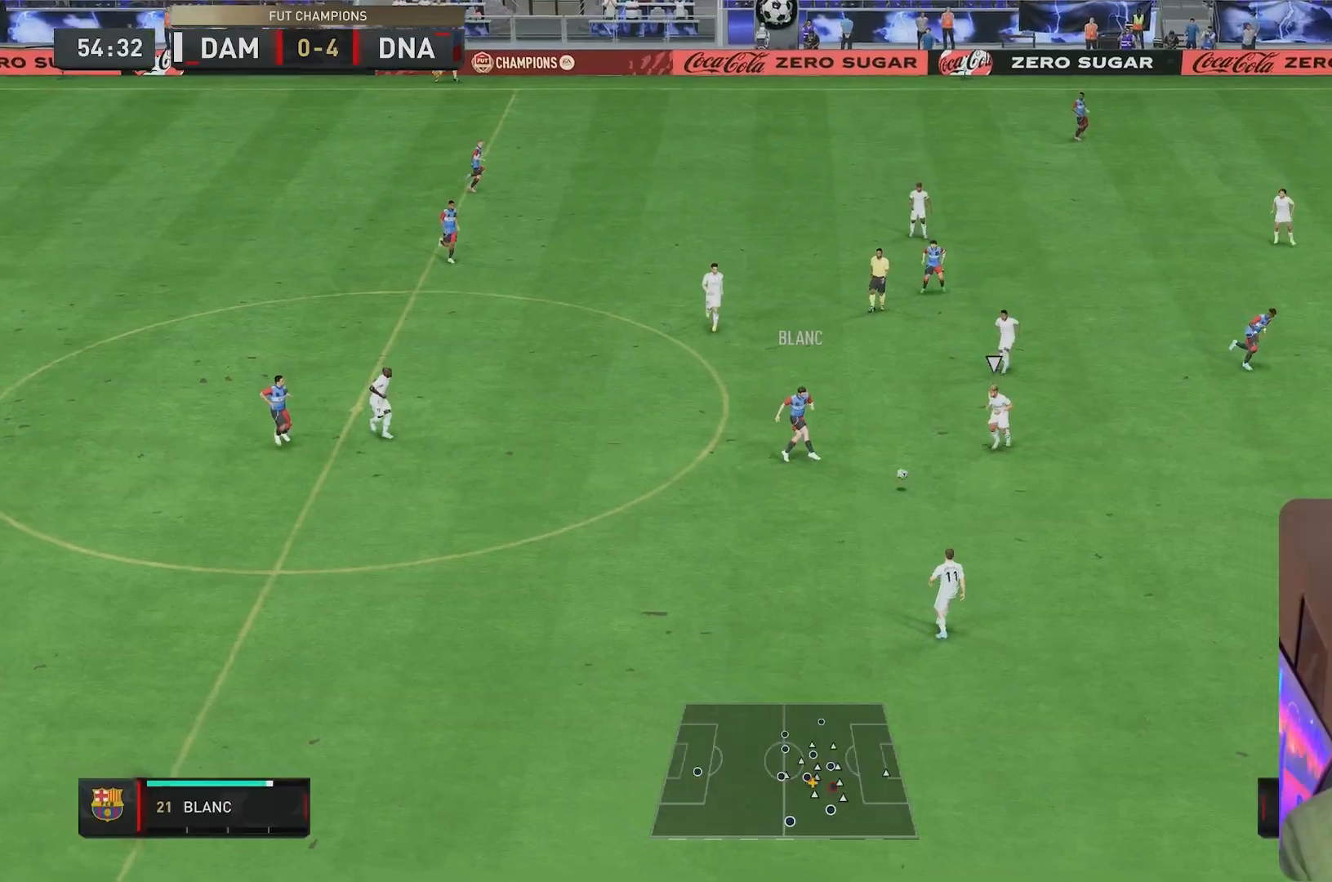
{"buttons": [], "left_stick": "down-right", "right_stick": "center", "events": []}
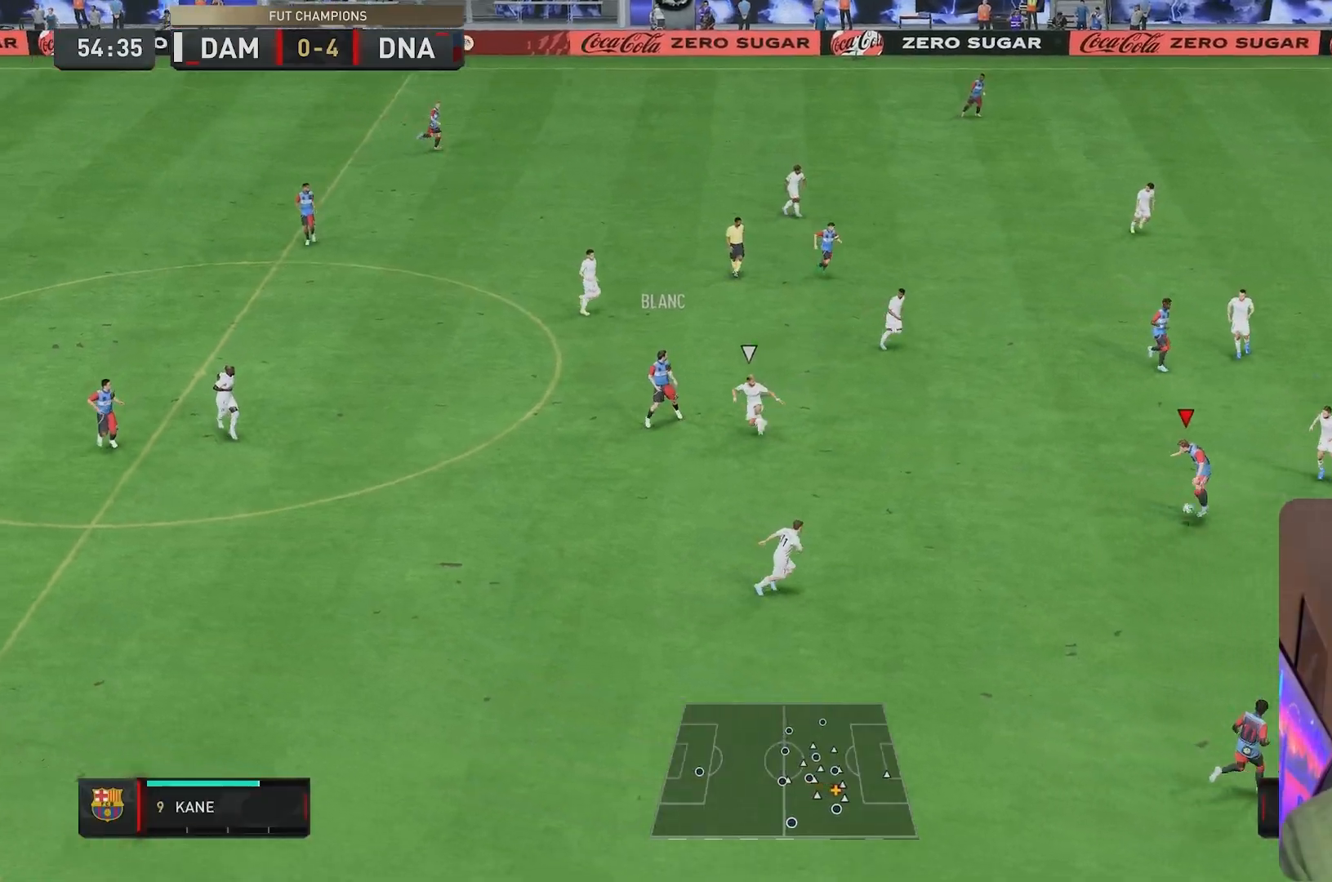
{"buttons": ["R2"], "left_stick": "right", "right_stick": "center", "events": [[233, "R2", "down"], [283, "left_stick", "right"]]}
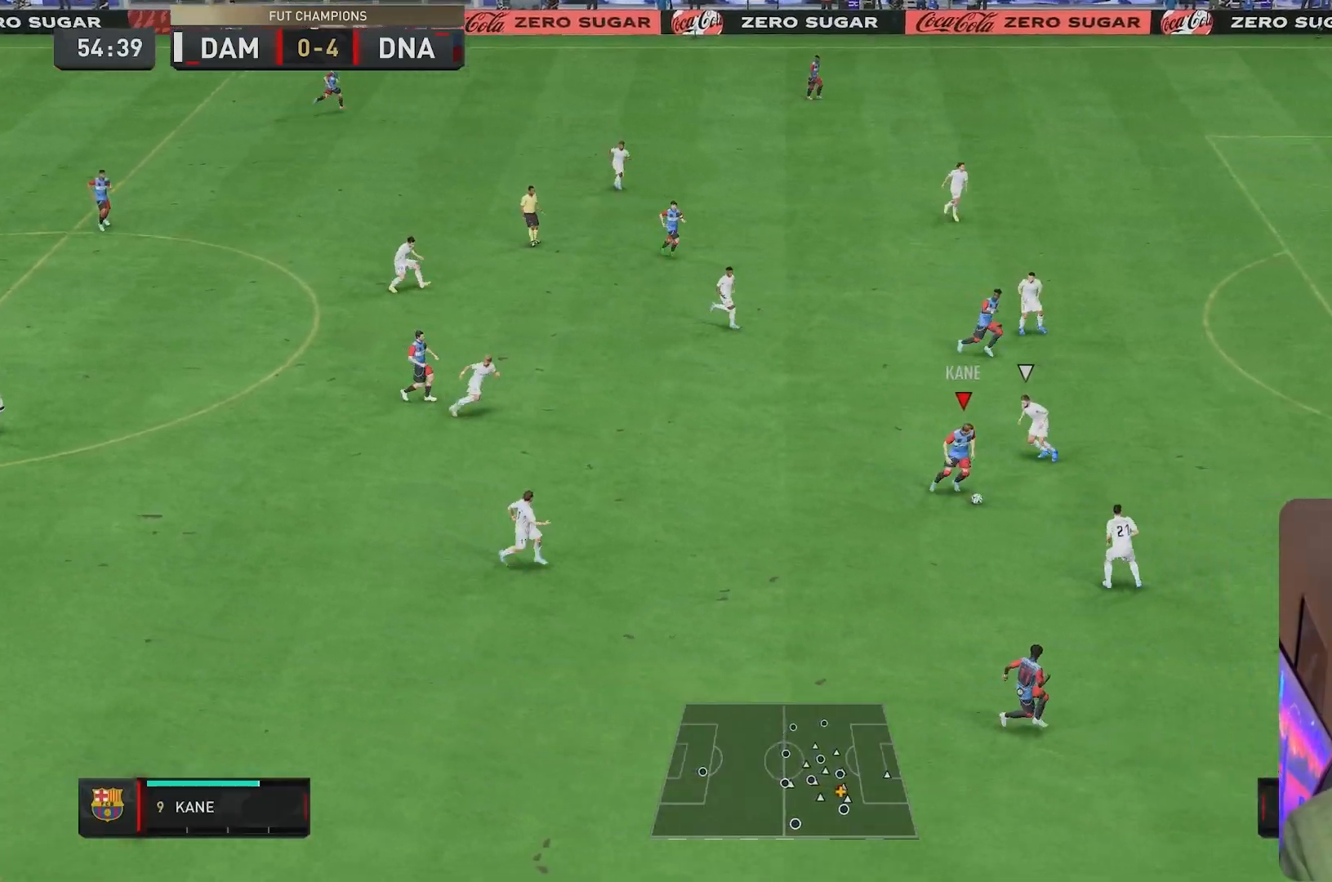
{"buttons": ["R2"], "left_stick": "up-right", "right_stick": "center", "events": [[433, "left_stick", "up-right"]]}
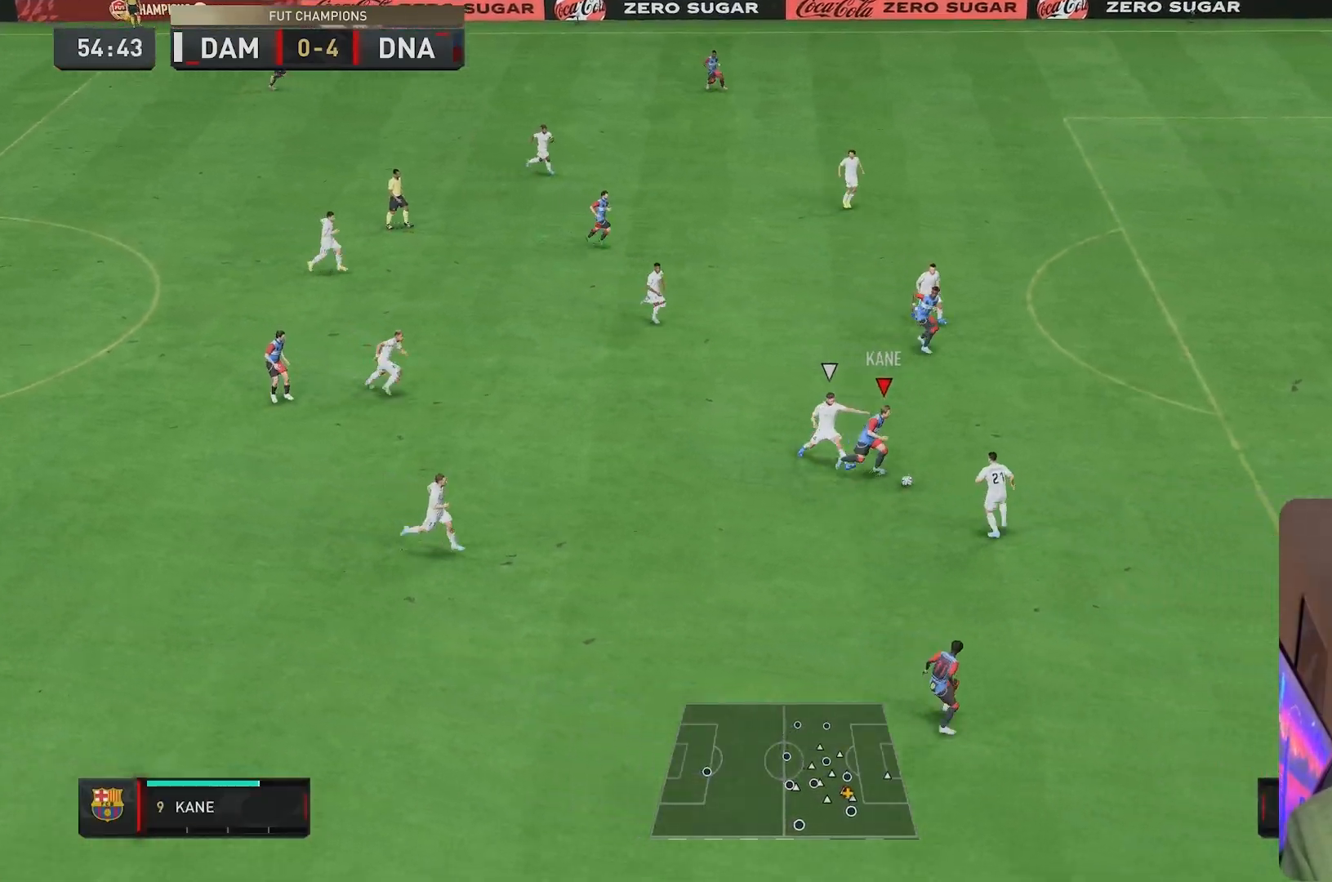
{"buttons": ["R1"], "left_stick": "down-right", "right_stick": "center", "events": [[400, "left_stick", "down-right"], [417, "R2", "up"], [433, "R1", "down"]]}
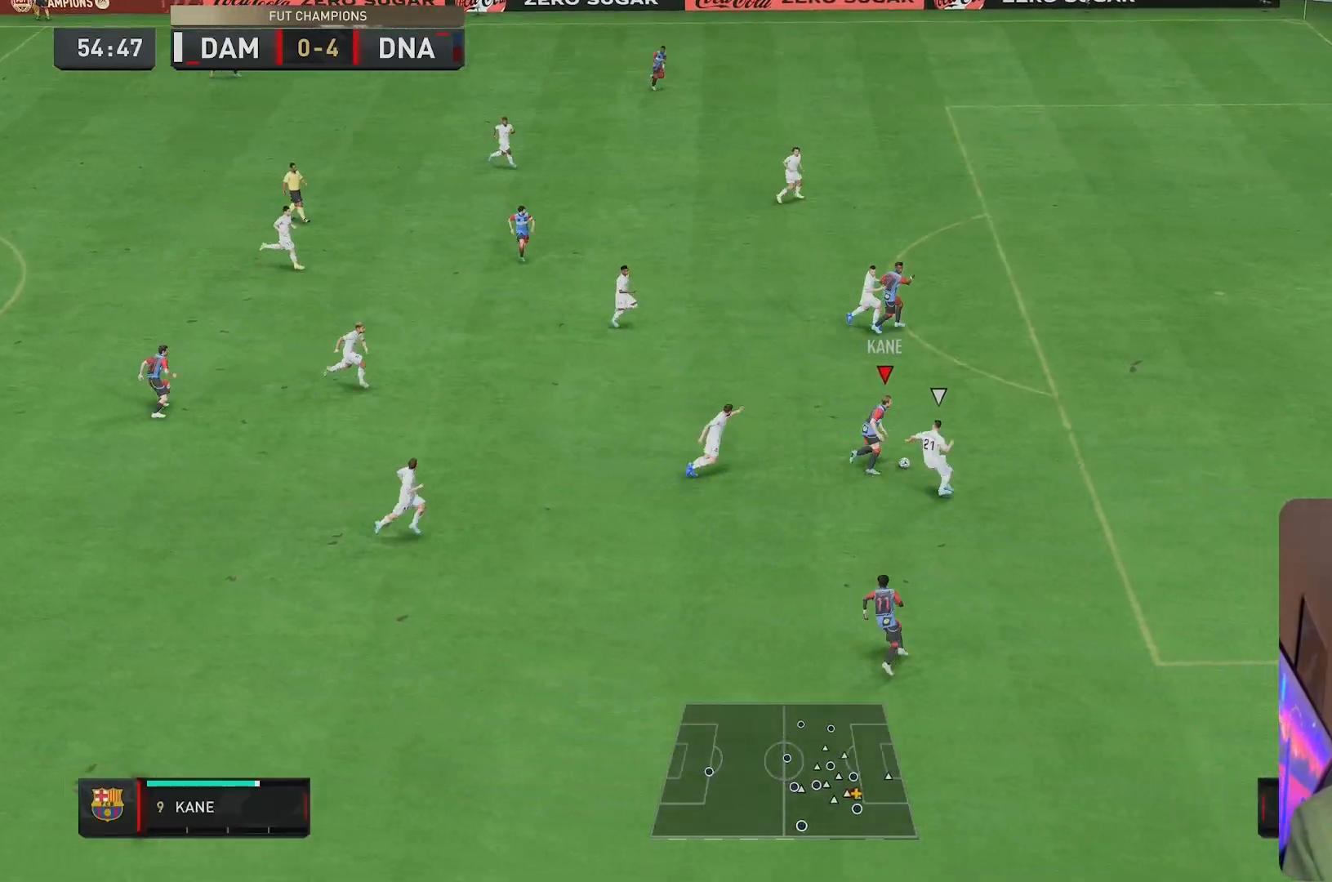
{"buttons": [], "left_stick": "up-right", "right_stick": "center", "events": [[233, "left_stick", "right"], [400, "left_stick", "up-right"], [467, "R1", "up"]]}
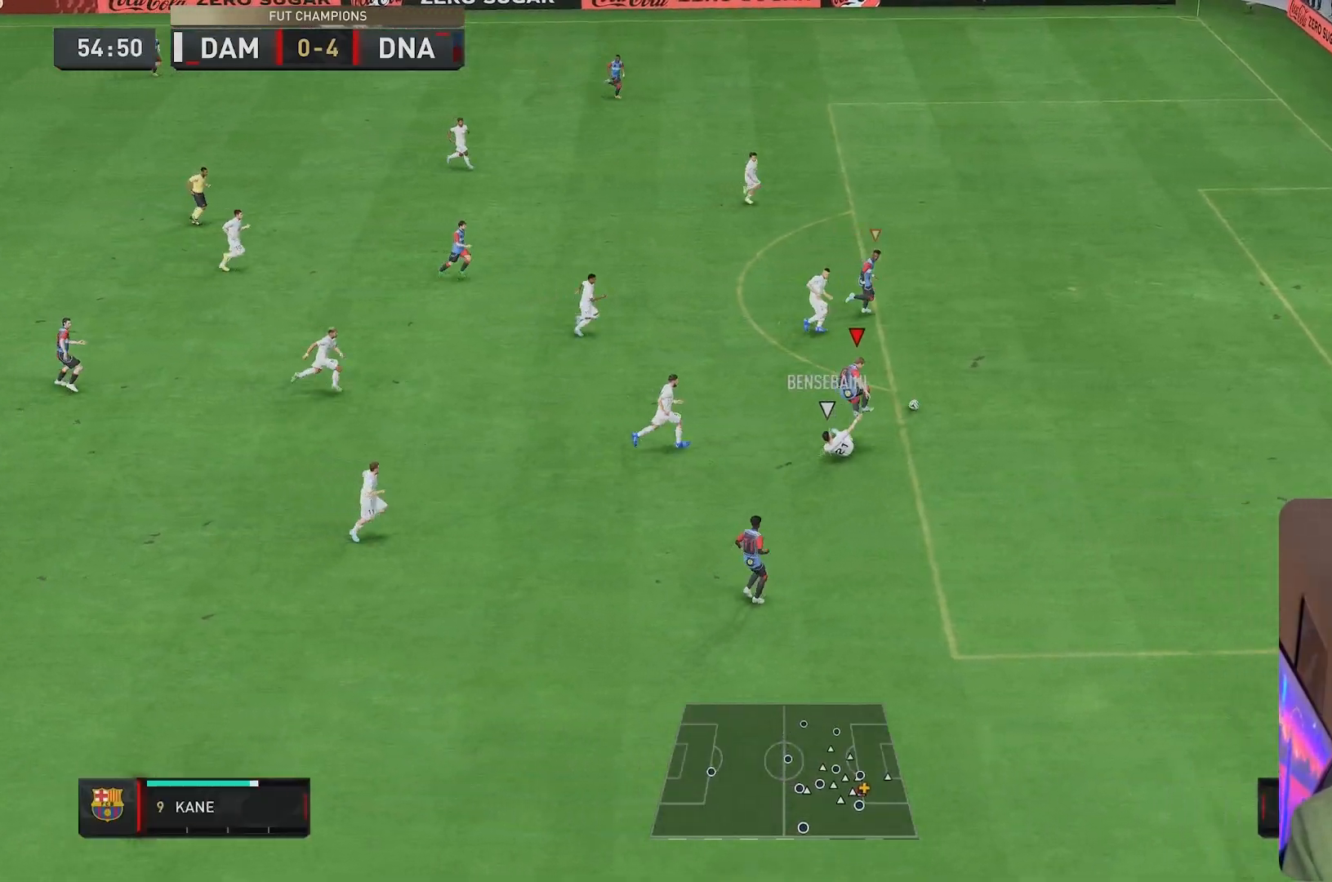
{"buttons": ["R2"], "left_stick": "right", "right_stick": "center", "events": [[350, "R2", "down"], [417, "left_stick", "right"]]}
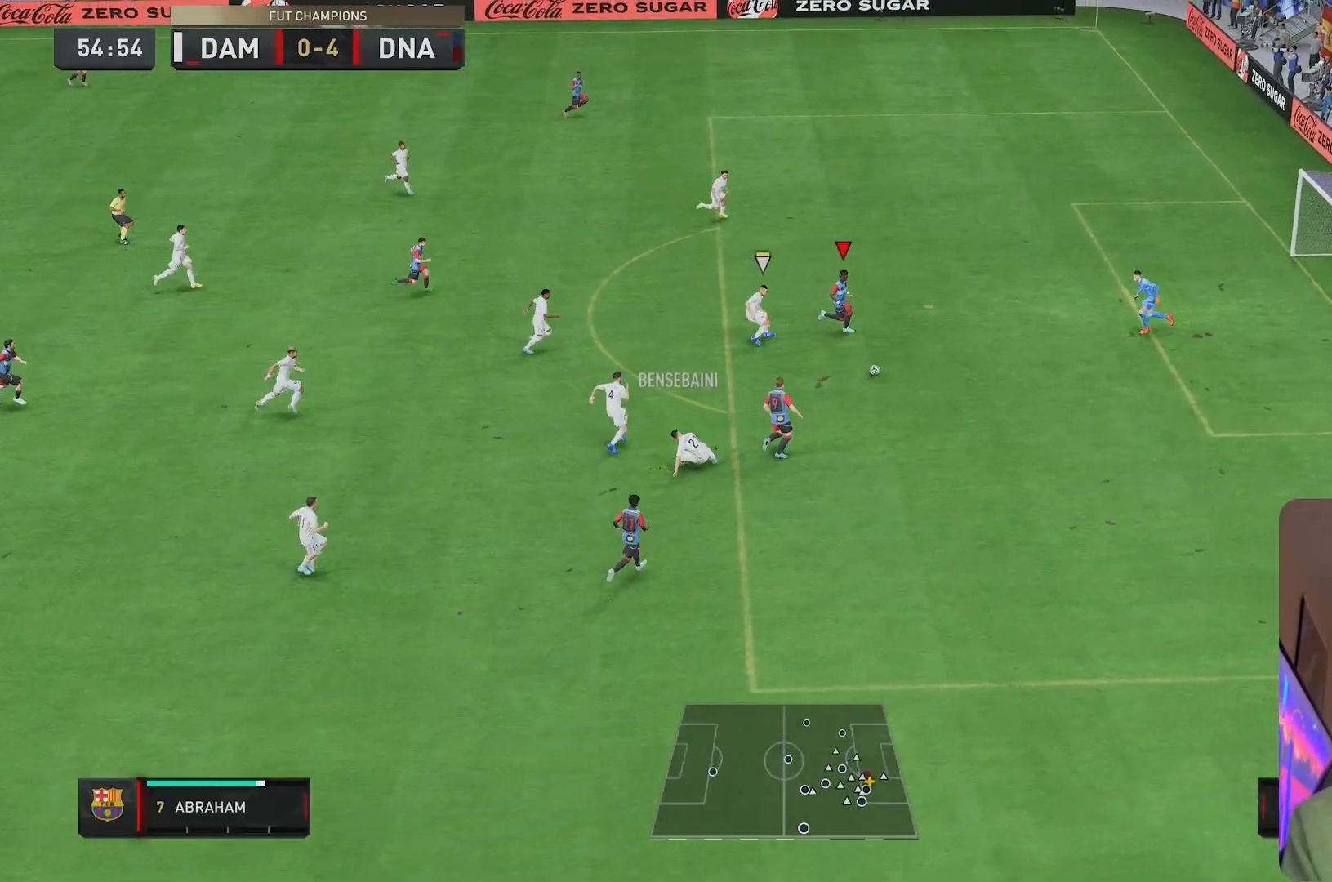
{"buttons": [], "left_stick": "up-right", "right_stick": "center", "events": [[150, "left_stick", "up-right"], [167, "R2", "up"]]}
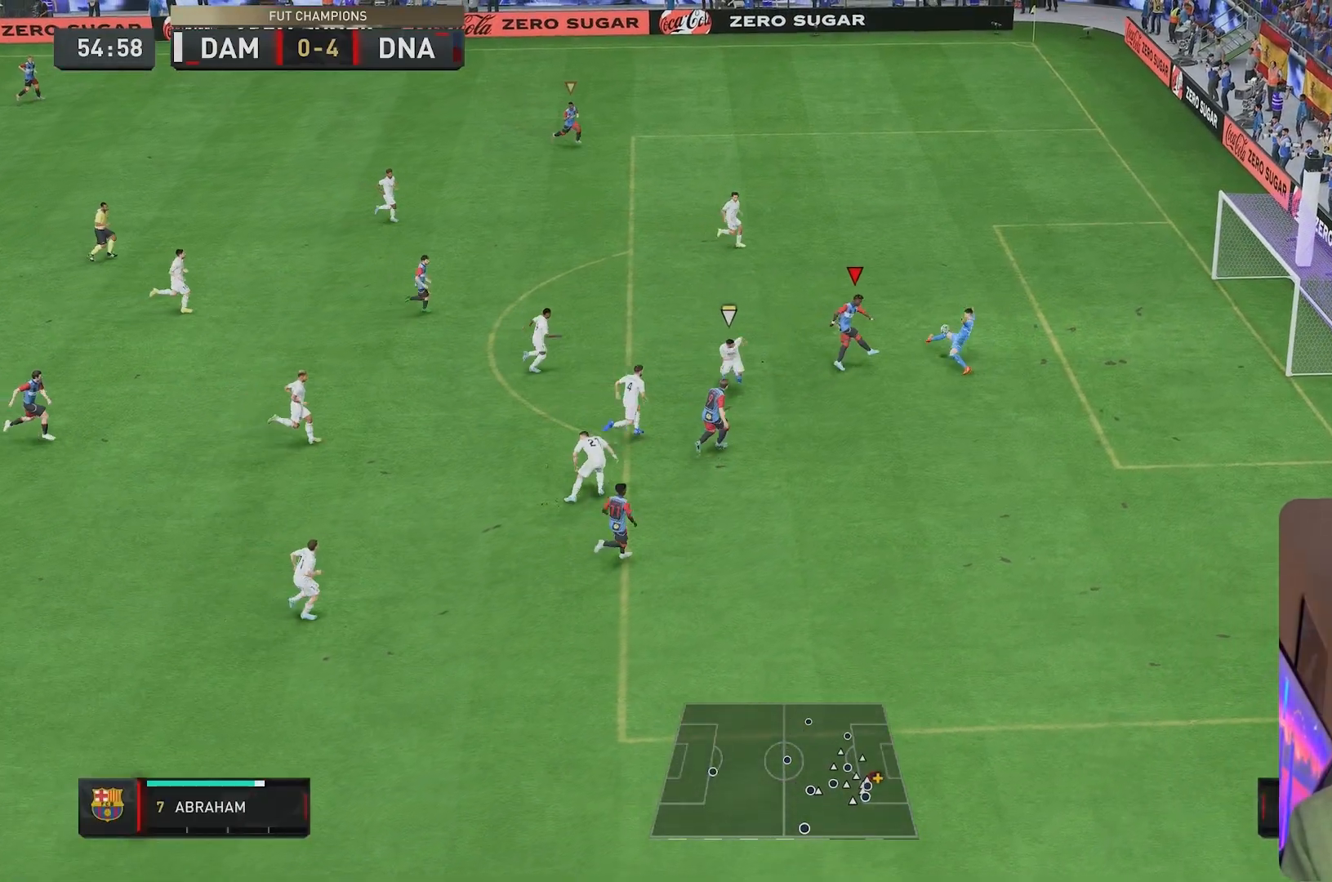
{"buttons": [], "left_stick": "right", "right_stick": "center", "events": [[50, "left_stick", "center"], [383, "left_stick", "right"]]}
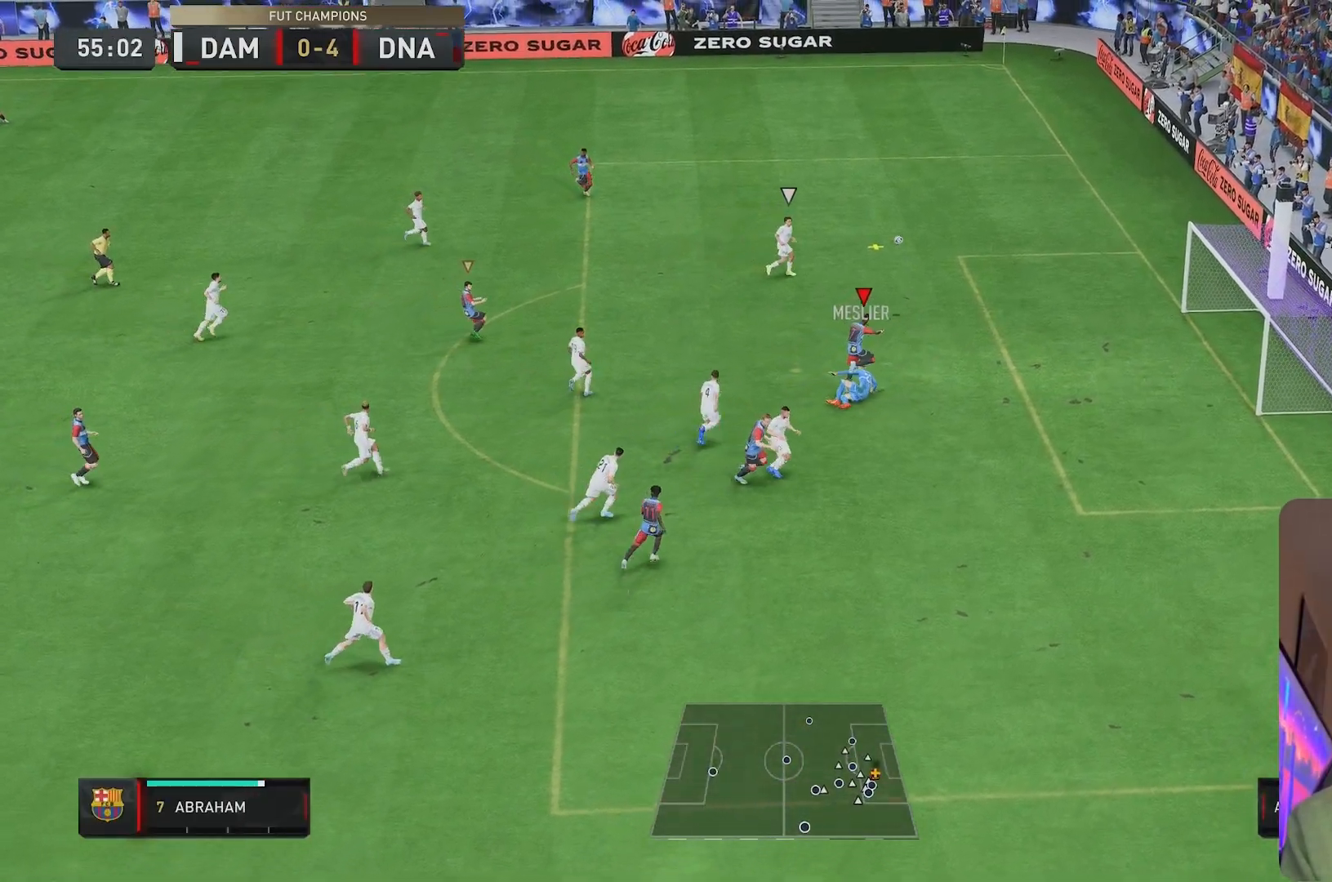
{"buttons": [], "left_stick": "right", "right_stick": "center", "events": [[50, "left_stick", "up-right"], [150, "left_stick", "right"], [200, "R2", "down"], [500, "R2", "up"]]}
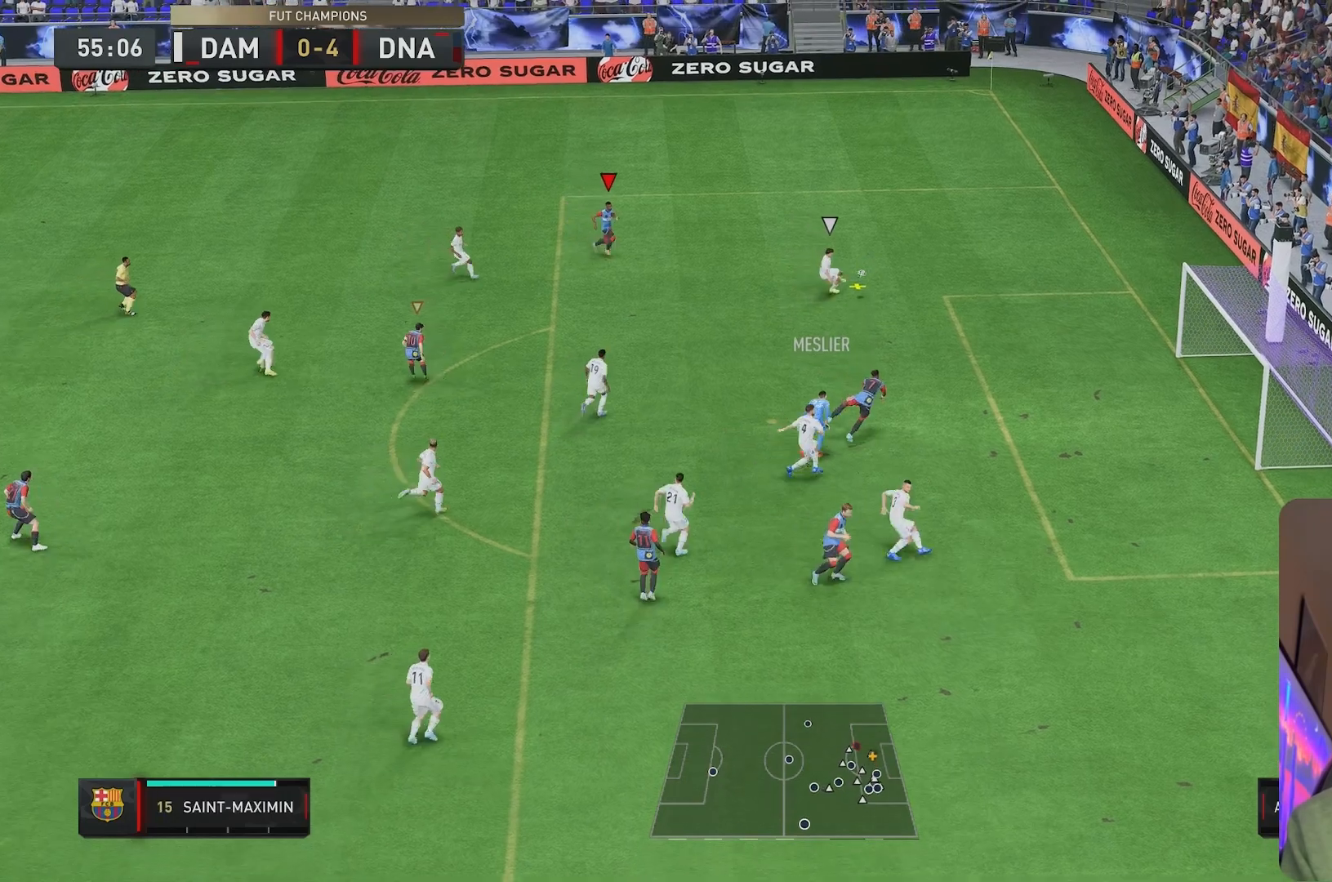
{"buttons": ["R2"], "left_stick": "up", "right_stick": "center", "events": [[117, "L2", "down"], [117, "R2", "down"], [200, "L2", "up"], [283, "L2", "down"], [300, "left_stick", "up"], [500, "L2", "up"]]}
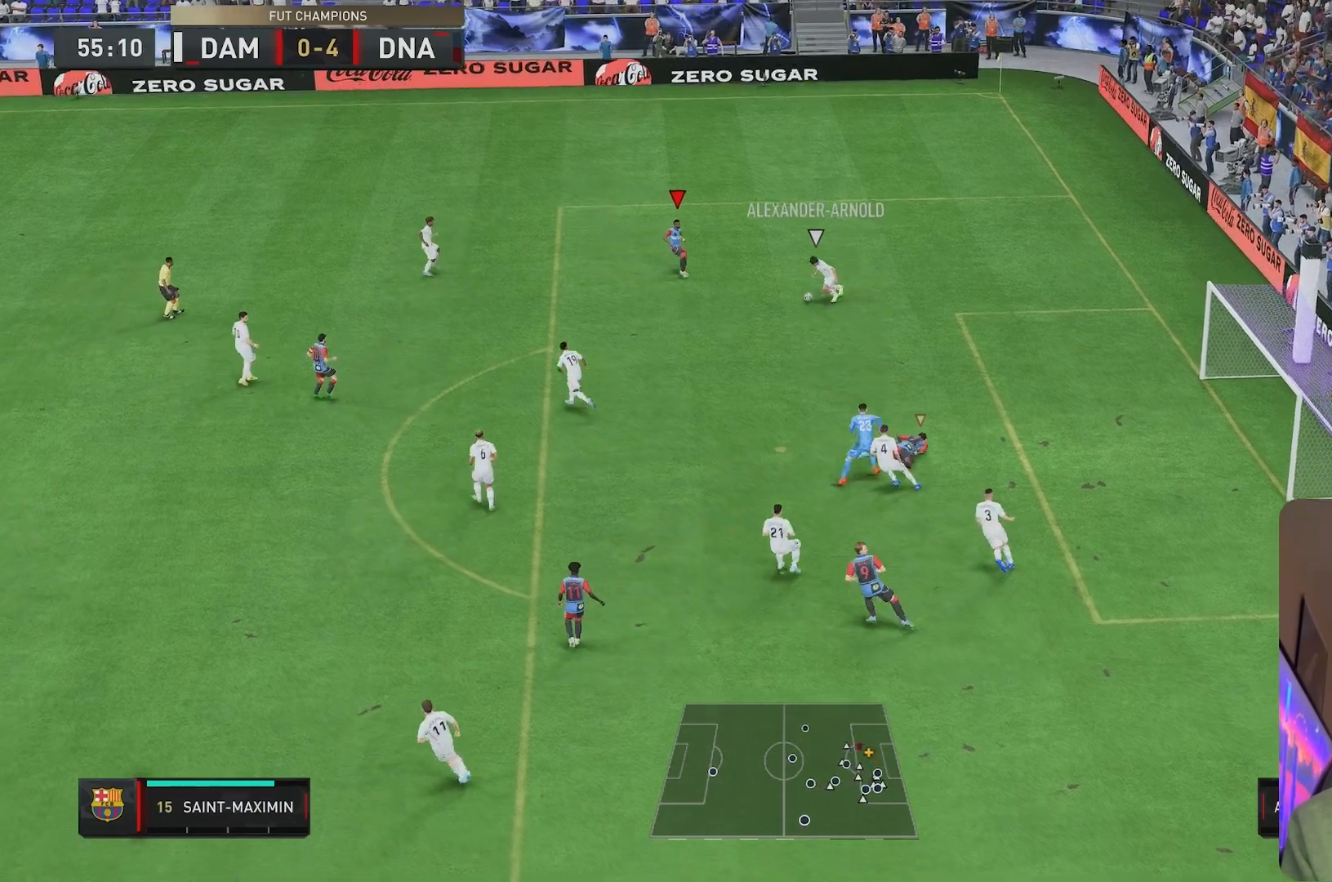
{"buttons": ["L2", "R2"], "left_stick": "up", "right_stick": "center", "events": [[50, "right_stick", "down"], [167, "L2", "down"], [167, "right_stick", "center"]]}
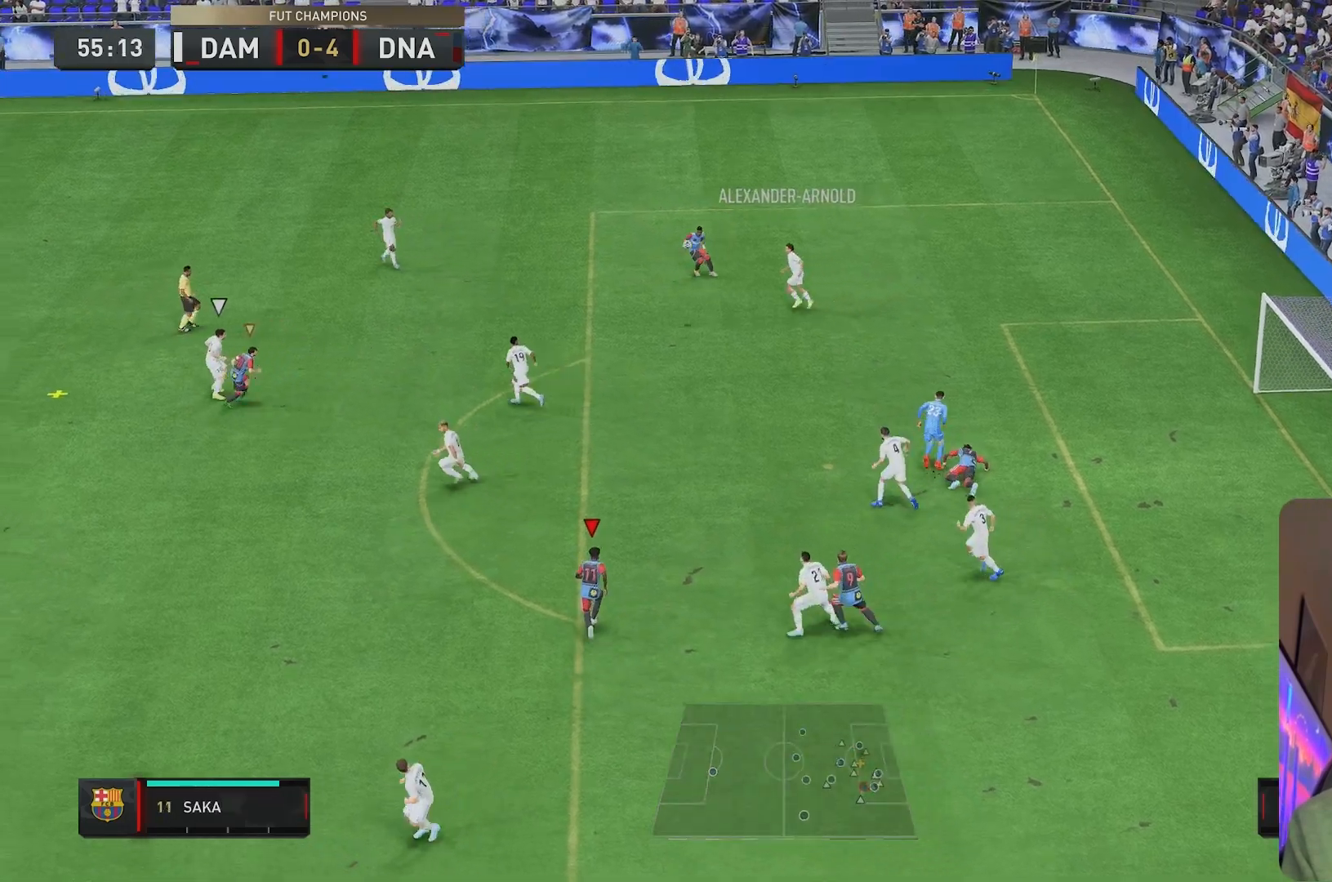
{"buttons": [], "left_stick": "up-left", "right_stick": "center", "events": [[67, "left_stick", "up-left"], [183, "R2", "up"], [217, "L2", "up"], [317, "L2", "down"], [367, "L2", "up"]]}
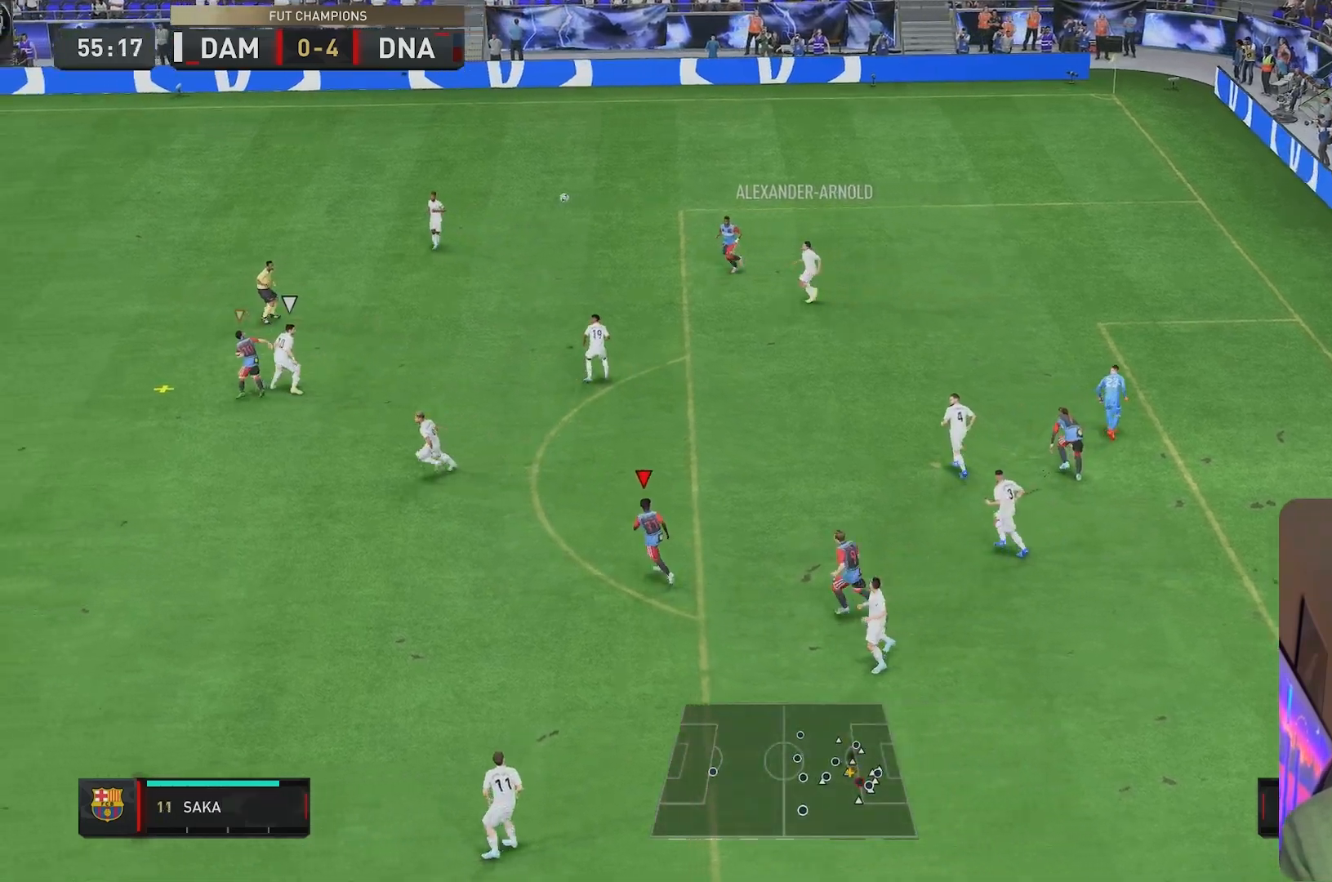
{"buttons": ["L2", "R2"], "left_stick": "down-left", "right_stick": "center", "events": [[17, "R2", "down"], [17, "left_stick", "down"], [50, "L2", "down"], [367, "left_stick", "down-left"]]}